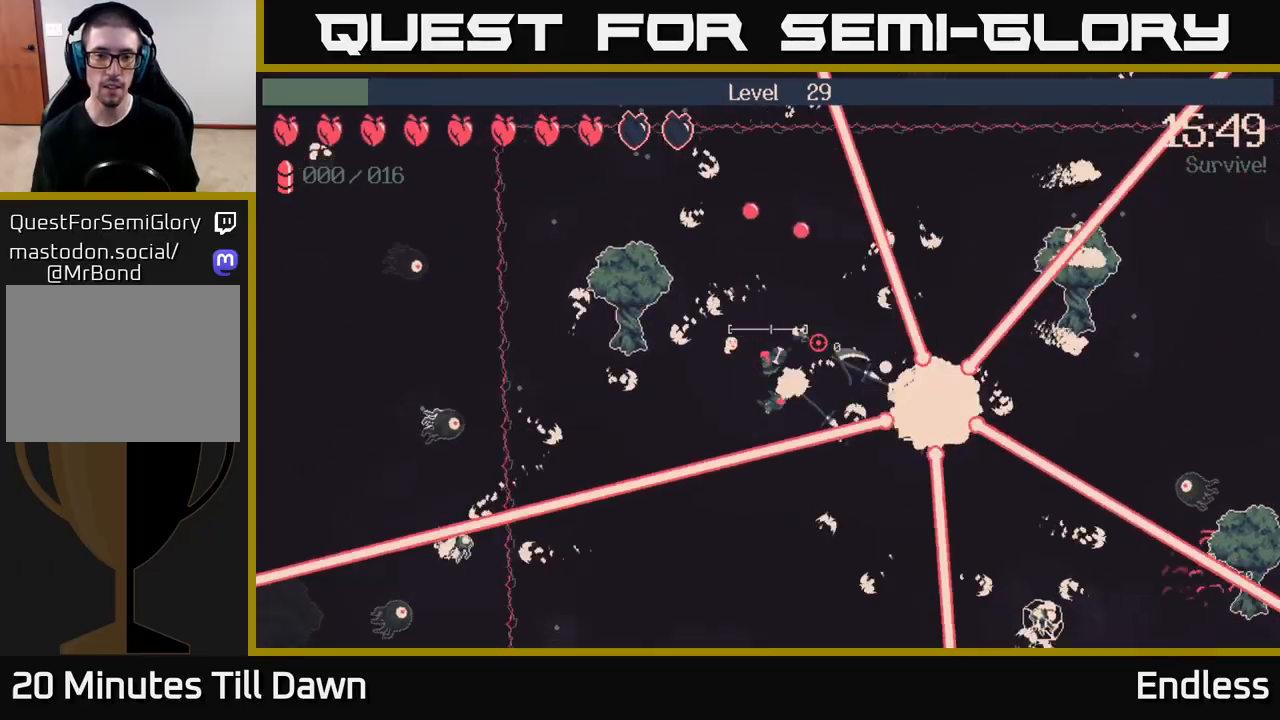
Gameplay with a controller (Xbox layout); each line is a JSON object with the inputs held at the frame after it (dt_ms = milliseconds from this image to that frame). "events" lists button and stick changes between this image and that frame as [ms after this image, input, new state], when the widget could be followed in between.
{"dt_ms": 500, "buttons": ["L2"], "left_stick": "down-right", "right_stick": "right", "events": [[50, "L2", "down"], [133, "L2", "up"], [233, "L2", "down"], [317, "left_stick", "down"], [350, "L2", "up"], [467, "L2", "down"], [467, "left_stick", "down-right"]]}
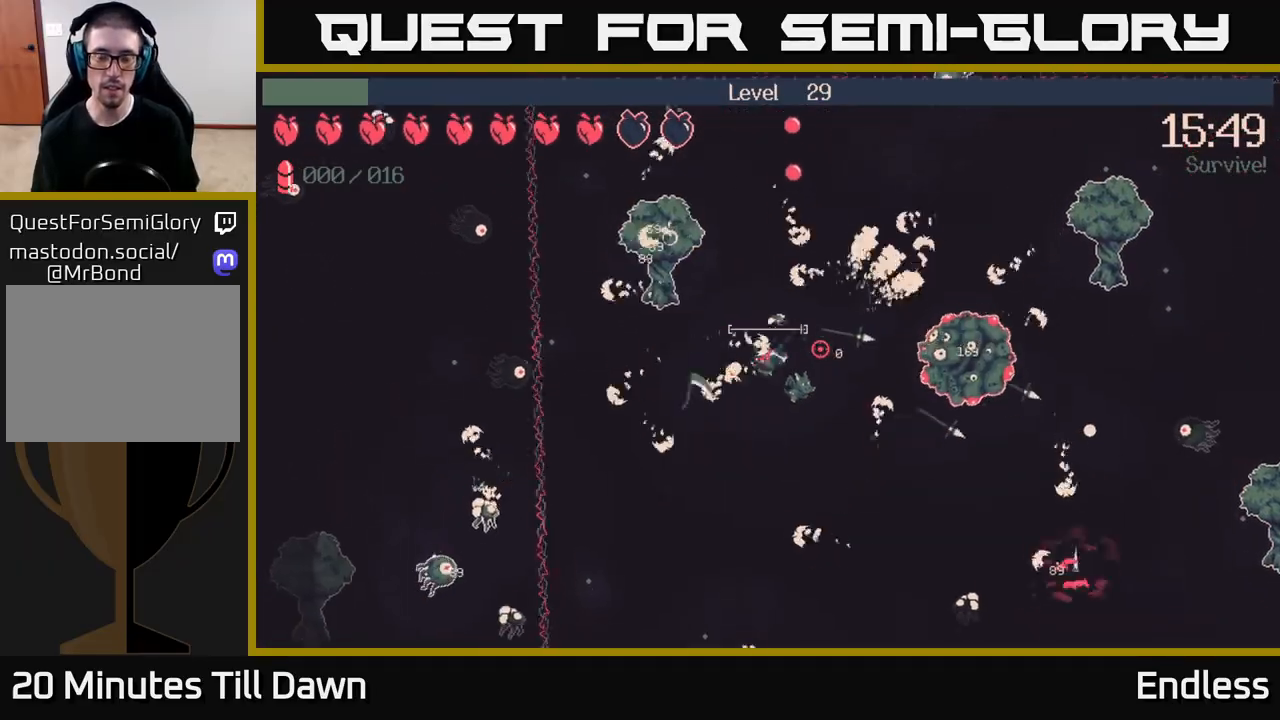
{"dt_ms": 500, "buttons": [], "left_stick": "down", "right_stick": "right", "events": [[50, "L2", "up"], [167, "L2", "down"], [283, "L2", "up"], [383, "L2", "down"], [450, "L2", "up"], [500, "left_stick", "down"]]}
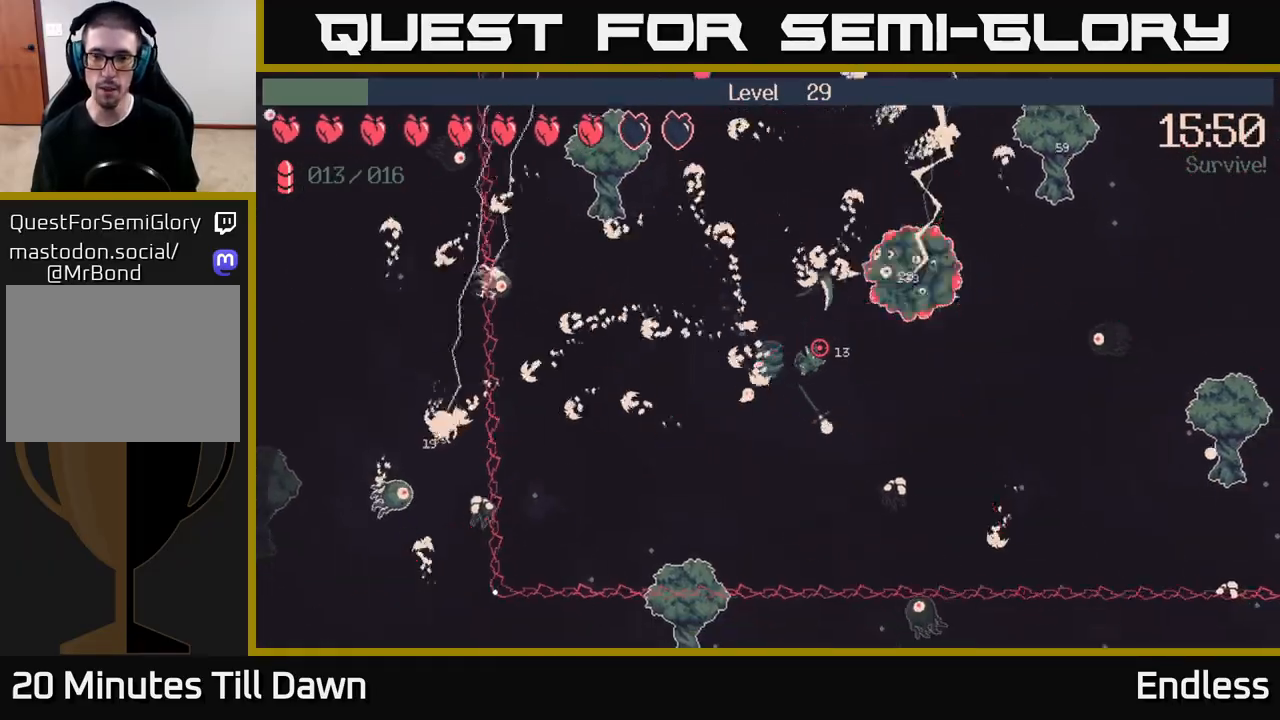
{"dt_ms": 500, "buttons": ["L2"], "left_stick": "down-right", "right_stick": "right", "events": [[133, "L2", "down"], [217, "L2", "up"], [400, "L2", "down"], [417, "left_stick", "down-right"]]}
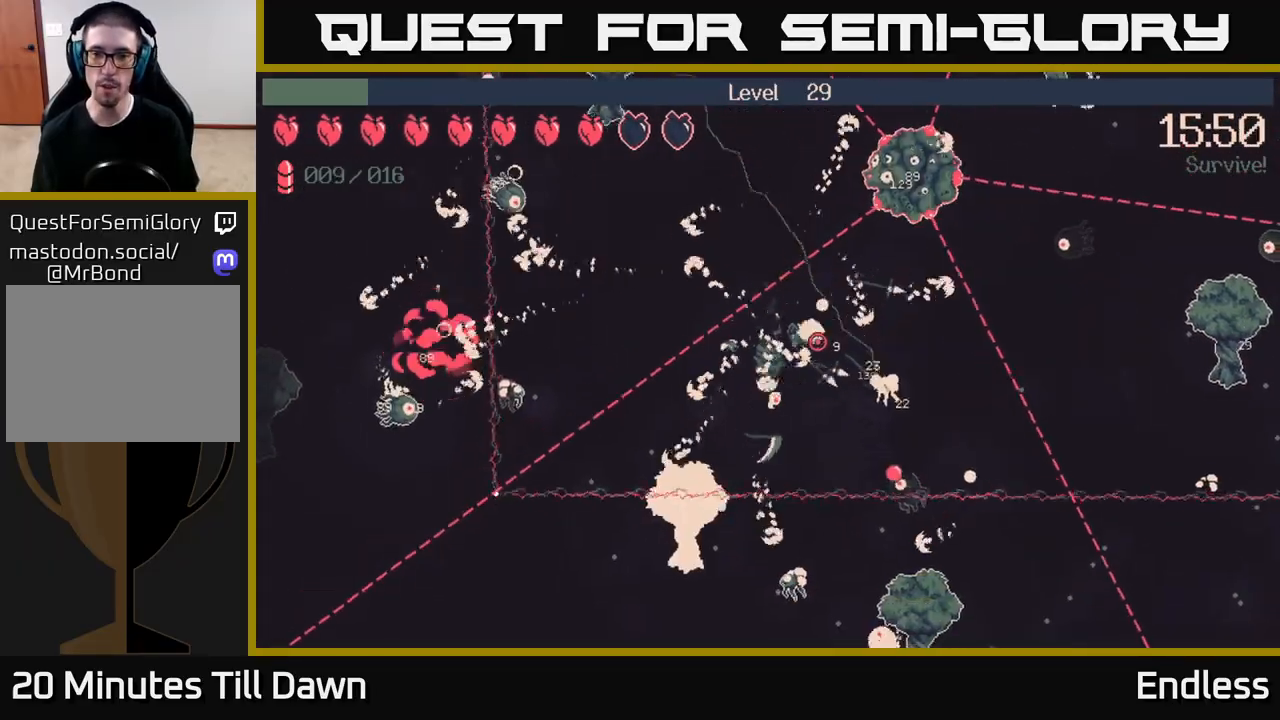
{"dt_ms": 500, "buttons": ["L2"], "left_stick": "up", "right_stick": "right", "events": [[33, "L2", "up"], [167, "L2", "down"], [233, "left_stick", "up-right"], [300, "L2", "up"], [400, "L2", "down"], [450, "left_stick", "up"]]}
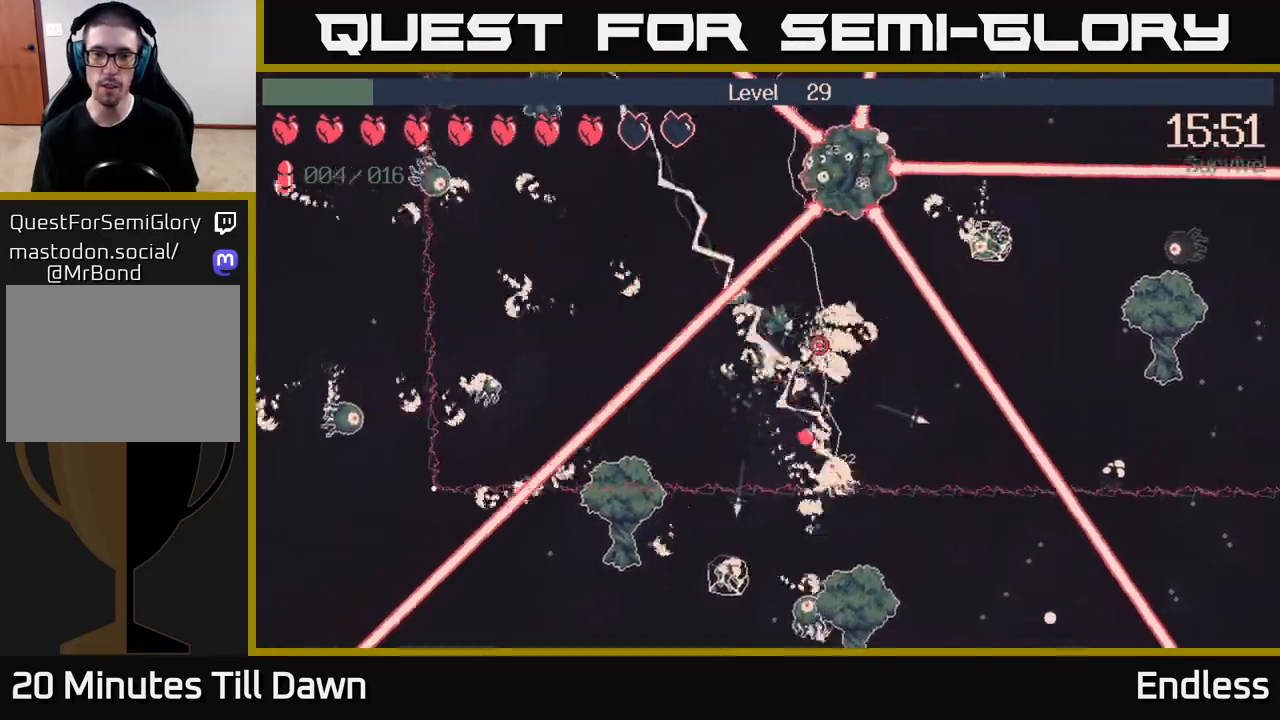
{"dt_ms": 500, "buttons": ["L2"], "left_stick": "right", "right_stick": "right", "events": [[50, "L2", "up"], [83, "left_stick", "up-right"], [167, "L2", "down"], [267, "left_stick", "right"], [317, "L2", "up"], [467, "L2", "down"]]}
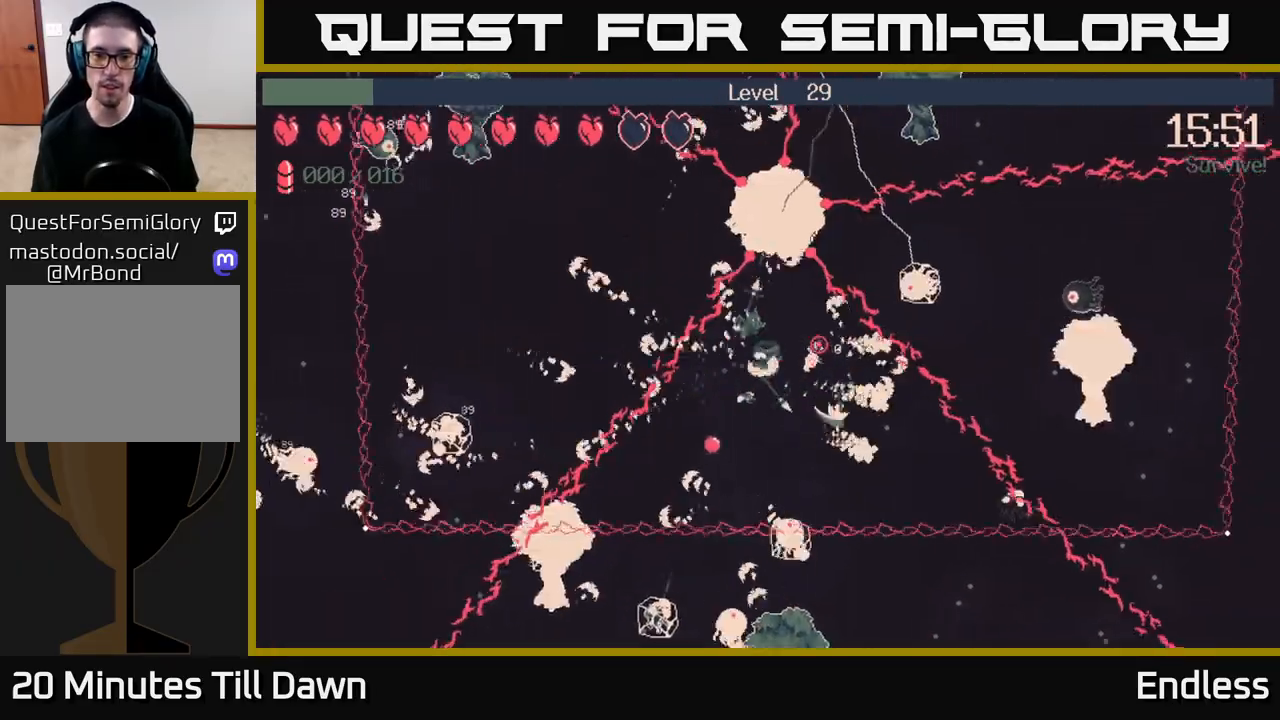
{"dt_ms": 500, "buttons": [], "left_stick": "right", "right_stick": "right", "events": [[100, "L2", "up"], [133, "left_stick", "down"], [217, "left_stick", "down-right"], [233, "L2", "down"], [367, "L2", "up"], [417, "left_stick", "right"]]}
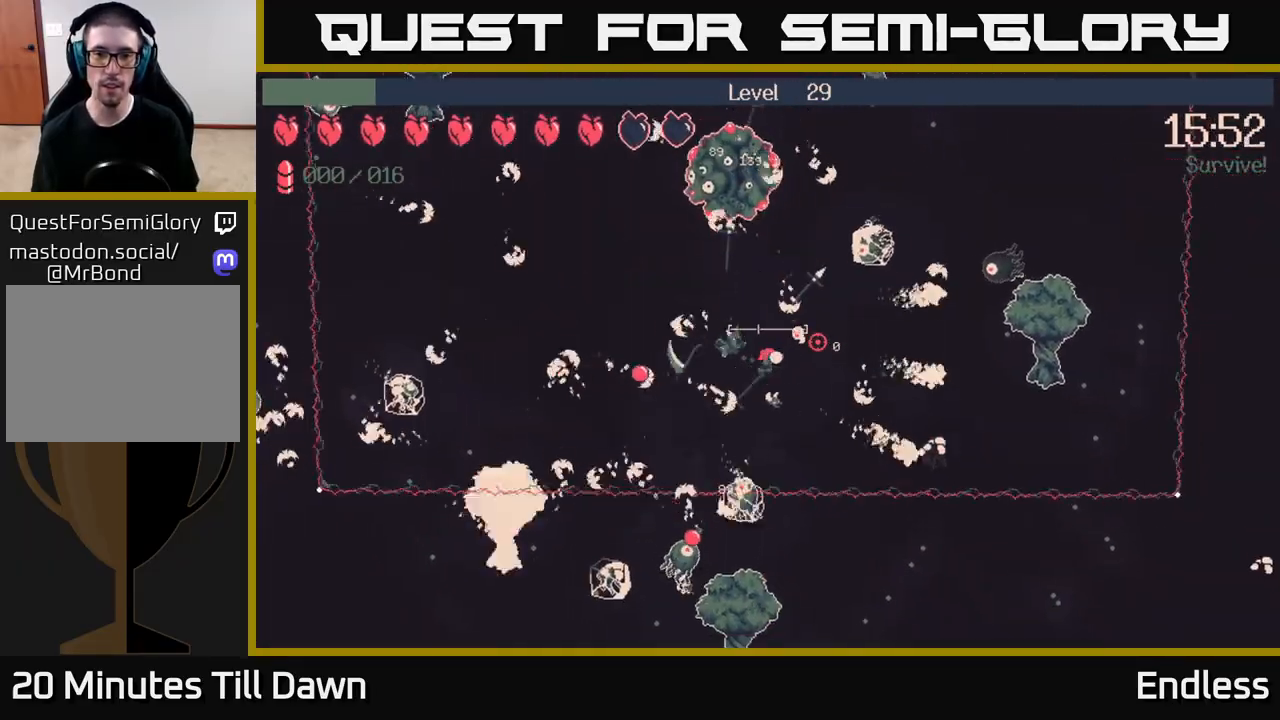
{"dt_ms": 1000, "buttons": [], "left_stick": "right", "right_stick": "right", "events": [[17, "L2", "down"], [167, "L2", "up"], [300, "L2", "down"], [450, "L2", "up"], [517, "left_stick", "up-left"], [567, "L2", "down"], [633, "left_stick", "right"], [717, "L2", "up"], [717, "left_stick", "down-right"], [850, "L2", "down"], [967, "left_stick", "right"], [1000, "L2", "up"]]}
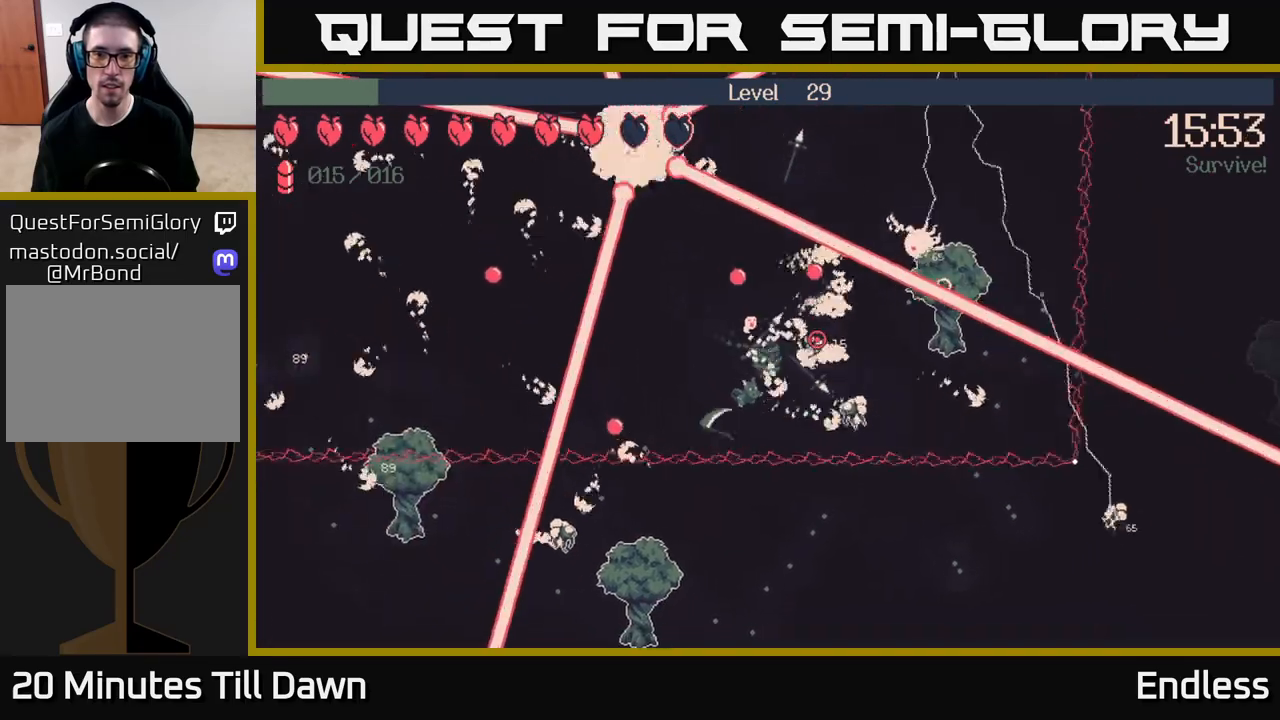
{"dt_ms": 500, "buttons": ["L2"], "left_stick": "up", "right_stick": "right", "events": [[100, "L2", "down"], [183, "left_stick", "up"], [283, "L2", "up"], [300, "left_stick", "right"], [383, "L2", "down"], [400, "left_stick", "up"]]}
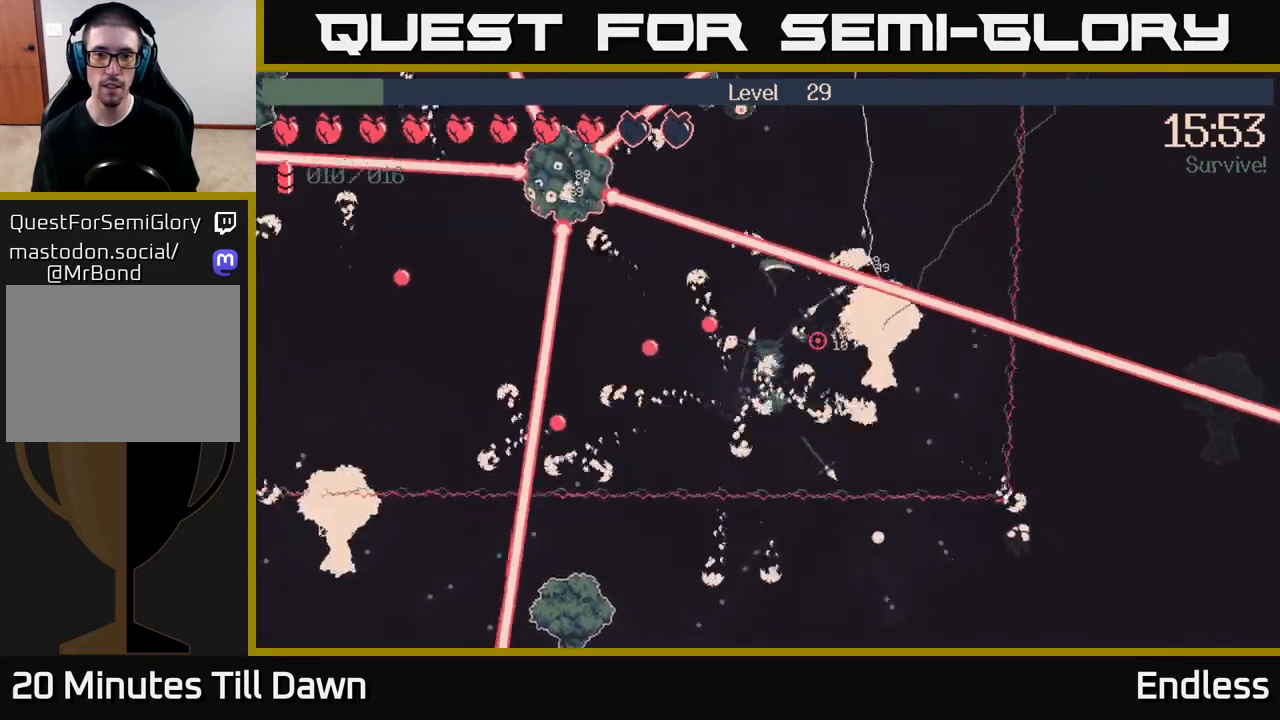
{"dt_ms": 500, "buttons": ["L2"], "left_stick": "up-left", "right_stick": "right", "events": [[50, "L2", "up"], [150, "L2", "down"], [150, "left_stick", "up-left"], [283, "L2", "up"], [317, "left_stick", "down"], [467, "L2", "down"], [500, "left_stick", "up-left"]]}
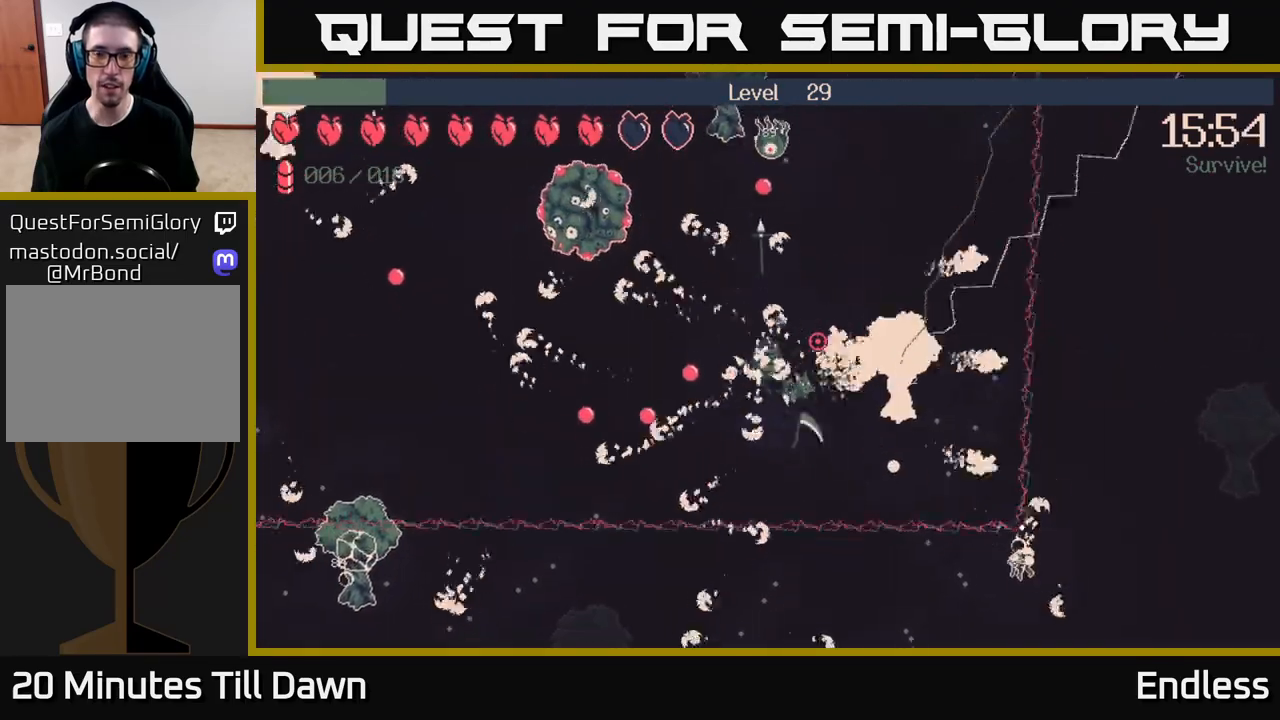
{"dt_ms": 500, "buttons": ["L2"], "left_stick": "up-right", "right_stick": "right", "events": [[17, "left_stick", "up"], [117, "L2", "up"], [167, "left_stick", "up-right"], [267, "L2", "down"], [417, "L2", "up"], [500, "L2", "down"]]}
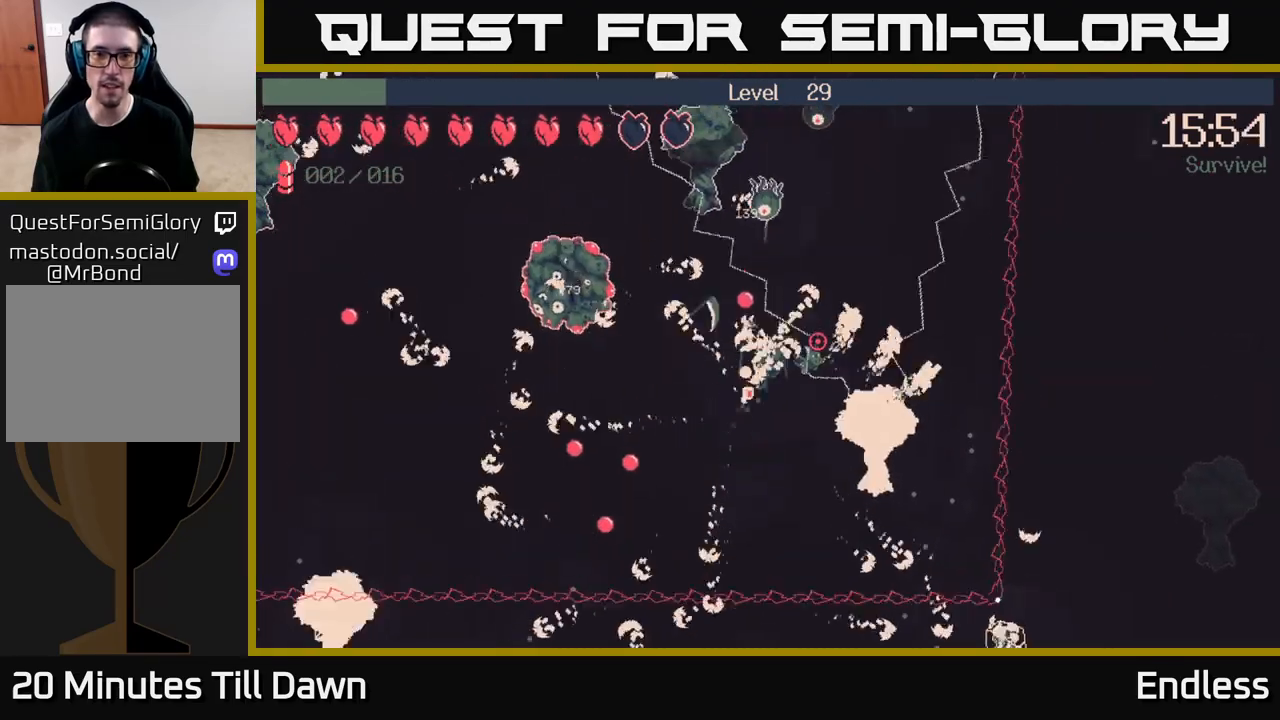
{"dt_ms": 500, "buttons": [], "left_stick": "down-left", "right_stick": "right", "events": [[150, "L2", "up"], [267, "L2", "down"], [333, "left_stick", "up-left"], [367, "L2", "up"], [433, "left_stick", "down-left"]]}
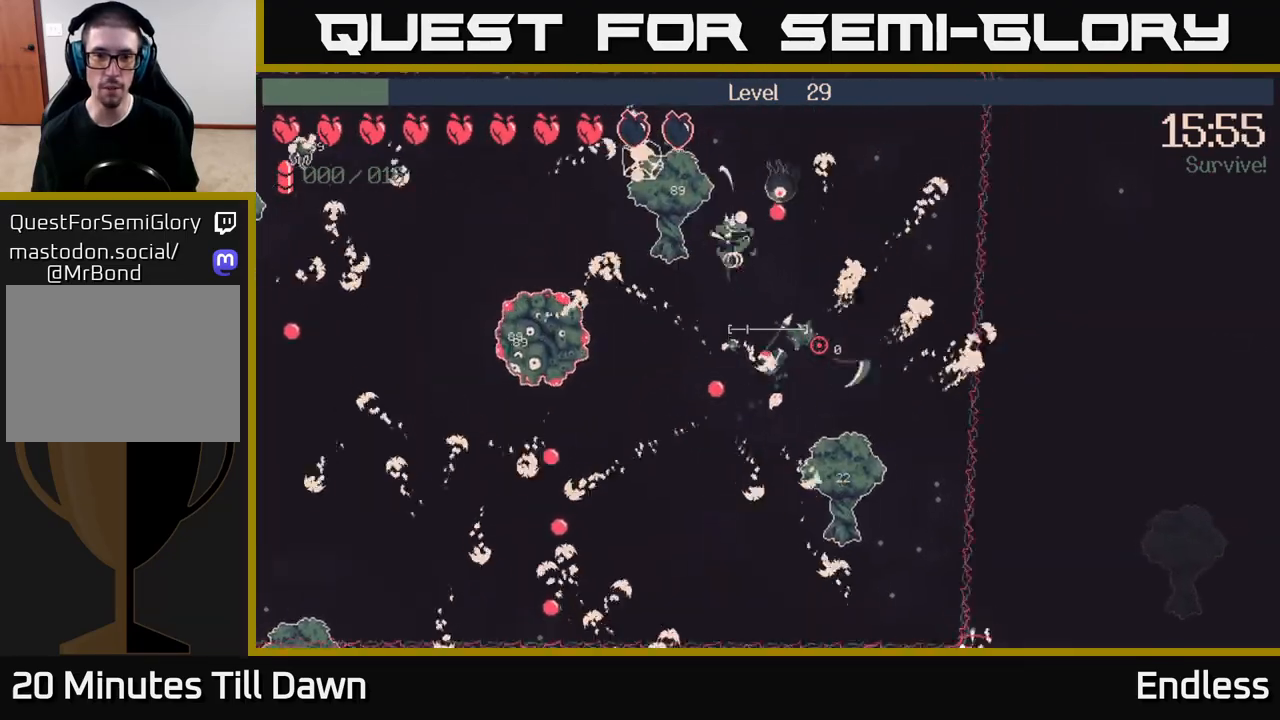
{"dt_ms": 500, "buttons": [], "left_stick": "right", "right_stick": "right", "events": [[33, "L2", "down"], [33, "left_stick", "up"], [133, "L2", "up"], [167, "left_stick", "left"], [317, "L2", "down"], [400, "left_stick", "down-right"], [433, "L2", "up"], [500, "left_stick", "right"]]}
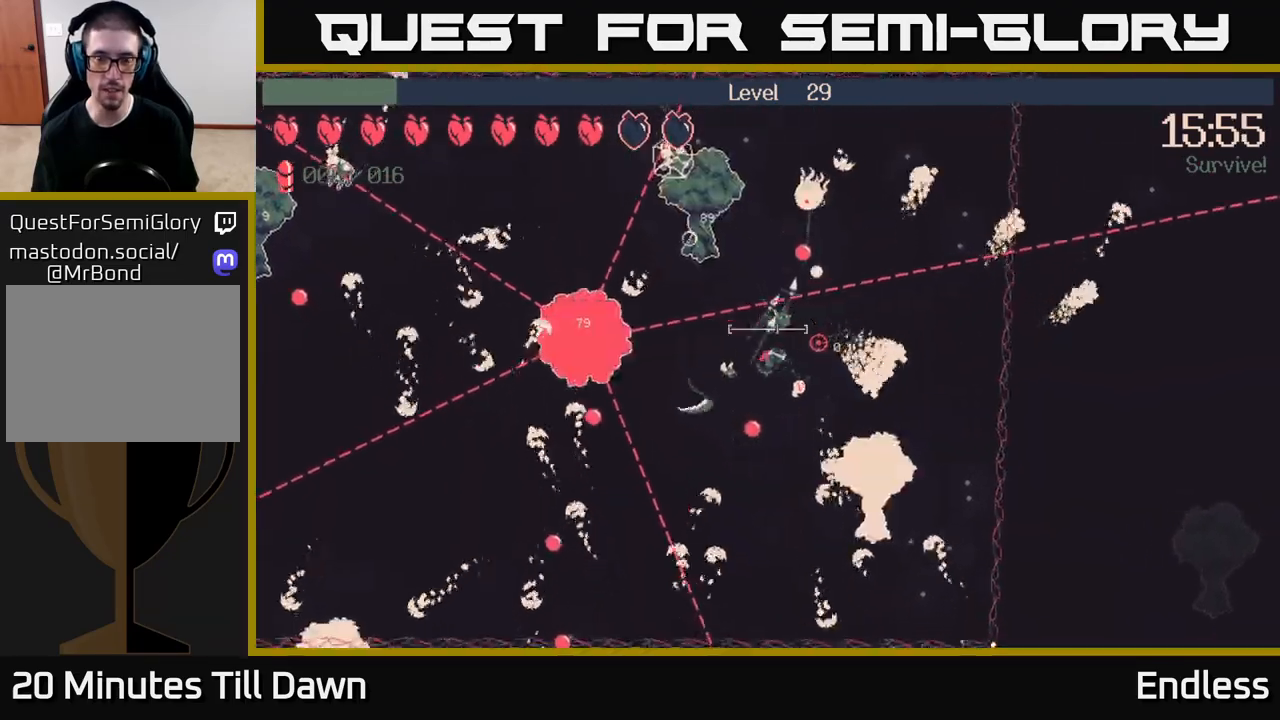
{"dt_ms": 500, "buttons": ["L2"], "left_stick": "up-right", "right_stick": "right", "events": [[67, "L2", "down"], [183, "L2", "up"], [283, "L2", "down"], [350, "left_stick", "up-right"], [383, "L2", "up"], [483, "L2", "down"]]}
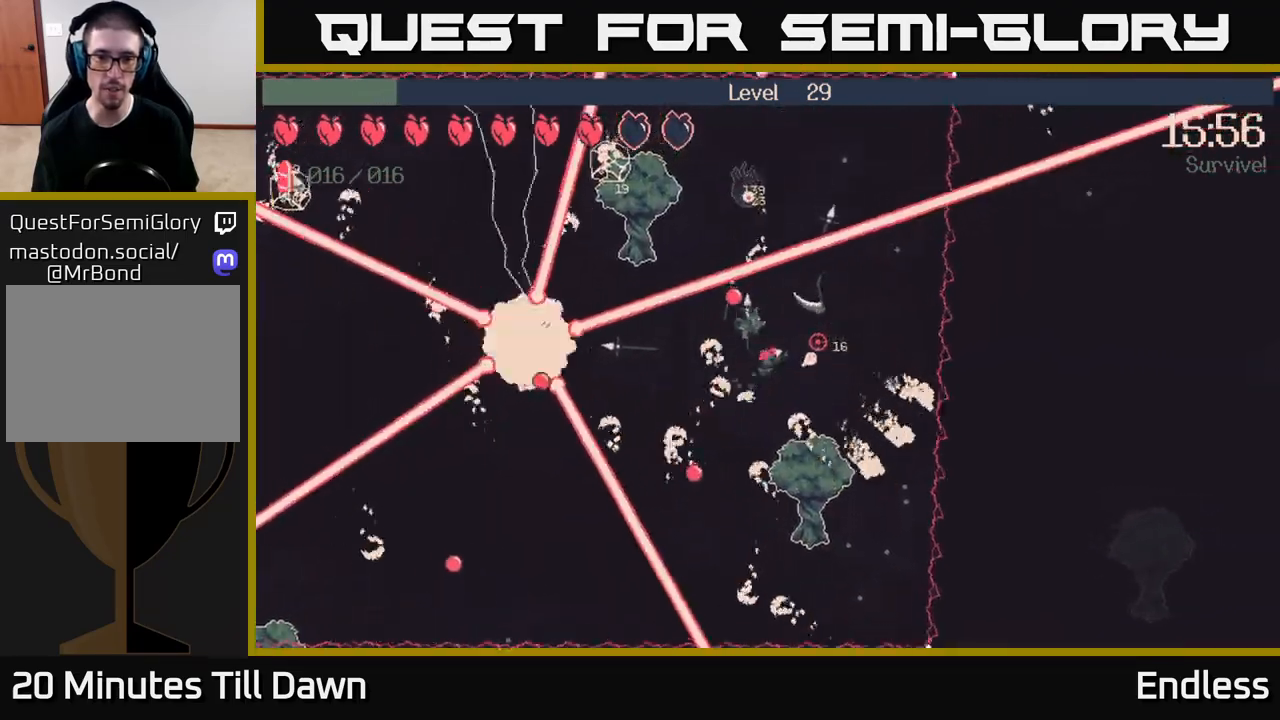
{"dt_ms": 500, "buttons": ["L2"], "left_stick": "left", "right_stick": "up-right", "events": [[100, "L2", "up"], [200, "L2", "down"], [333, "L2", "up"], [383, "right_stick", "up-right"], [467, "L2", "down"], [467, "left_stick", "left"]]}
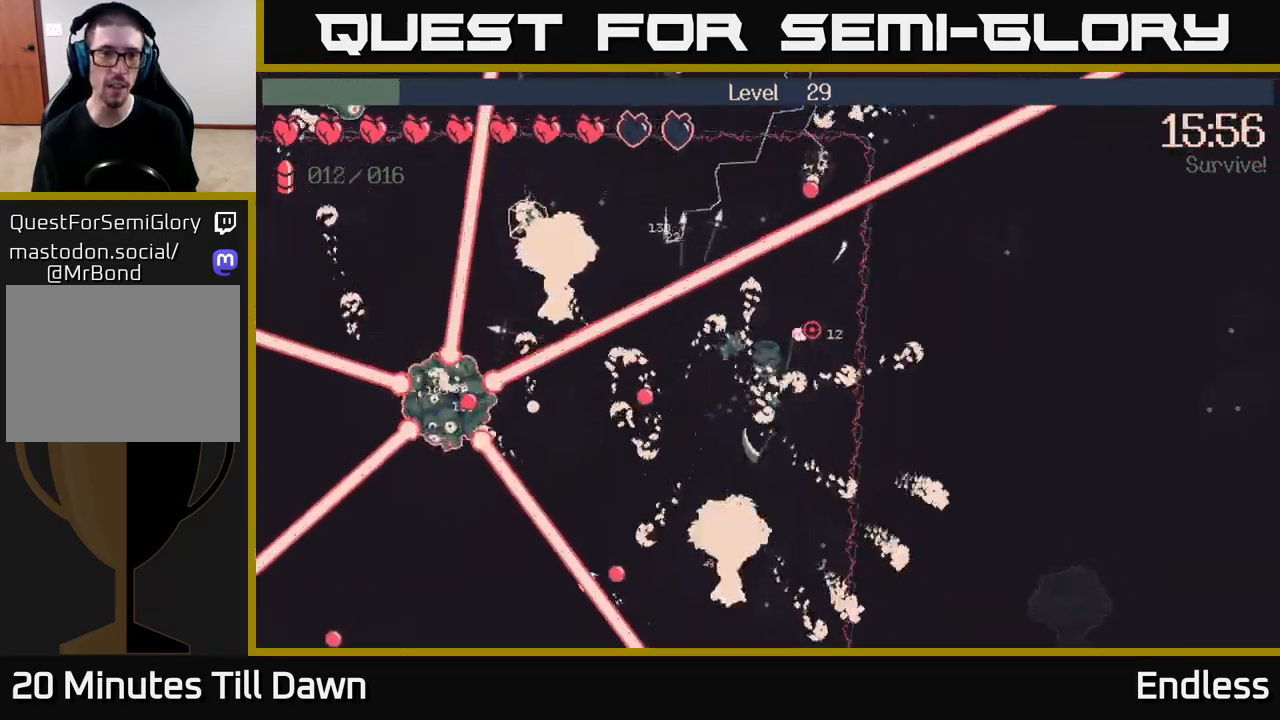
{"dt_ms": 500, "buttons": [], "left_stick": "left", "right_stick": "up-left", "events": [[117, "L2", "up"], [217, "right_stick", "up"], [317, "L2", "down"], [450, "L2", "up"], [467, "right_stick", "up-left"]]}
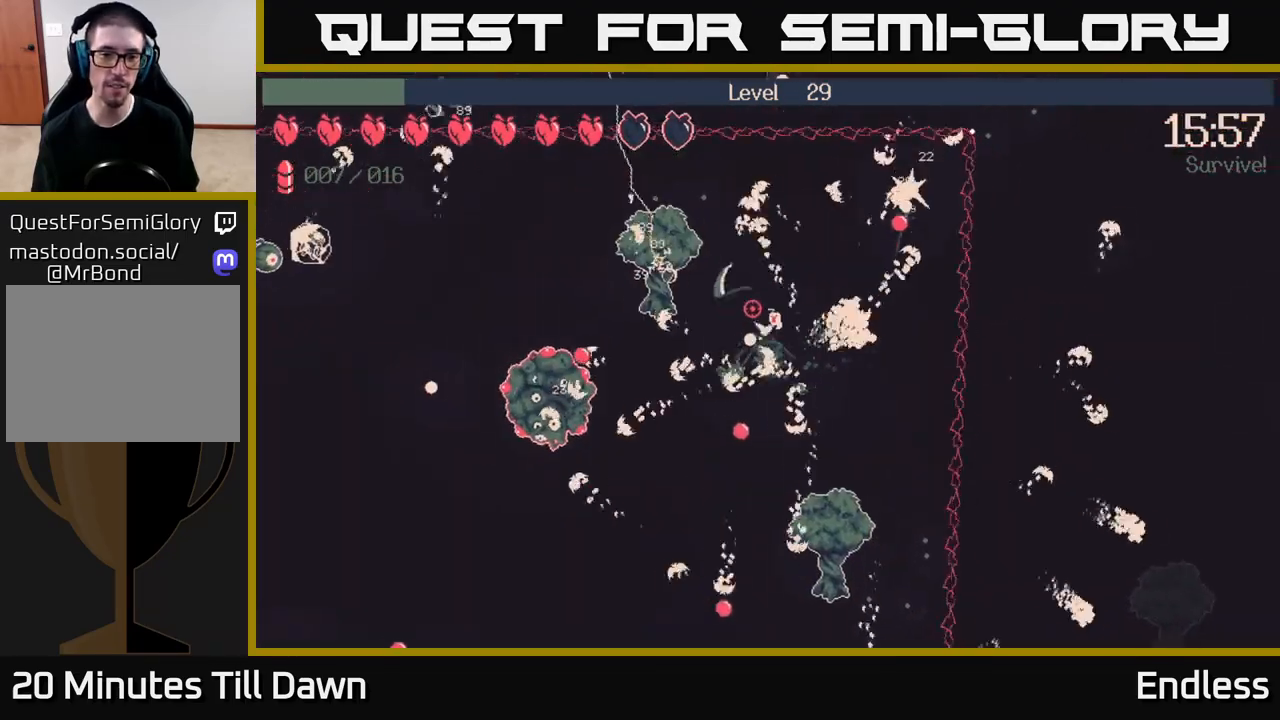
{"dt_ms": 500, "buttons": [], "left_stick": "down", "right_stick": "up-left", "events": [[83, "right_stick", "left"], [100, "left_stick", "down-left"], [150, "L2", "down"], [233, "L2", "up"], [317, "left_stick", "down"], [350, "L2", "down"], [450, "right_stick", "up-left"], [467, "L2", "up"]]}
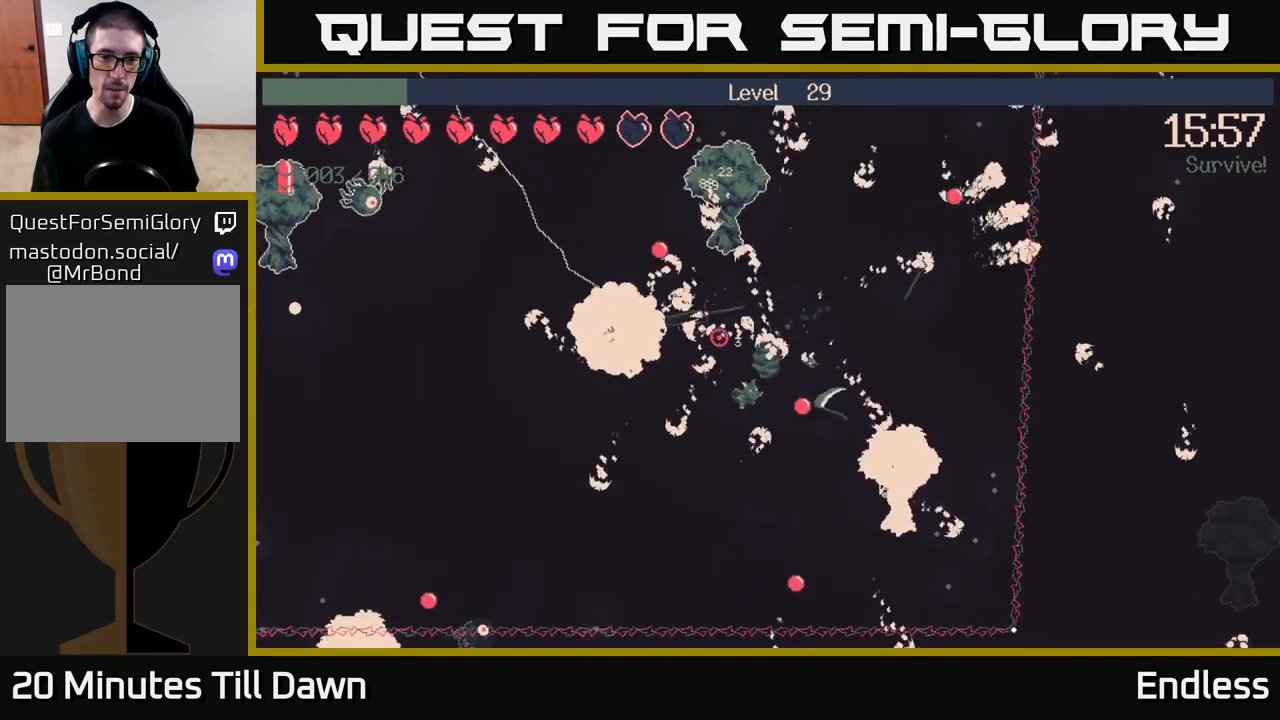
{"dt_ms": 500, "buttons": ["L2"], "left_stick": "down", "right_stick": "up-left", "events": [[83, "L2", "down"], [117, "left_stick", "up-right"], [167, "left_stick", "up"], [250, "L2", "up"], [317, "left_stick", "left"], [383, "L2", "down"], [383, "left_stick", "down-left"], [500, "left_stick", "down"]]}
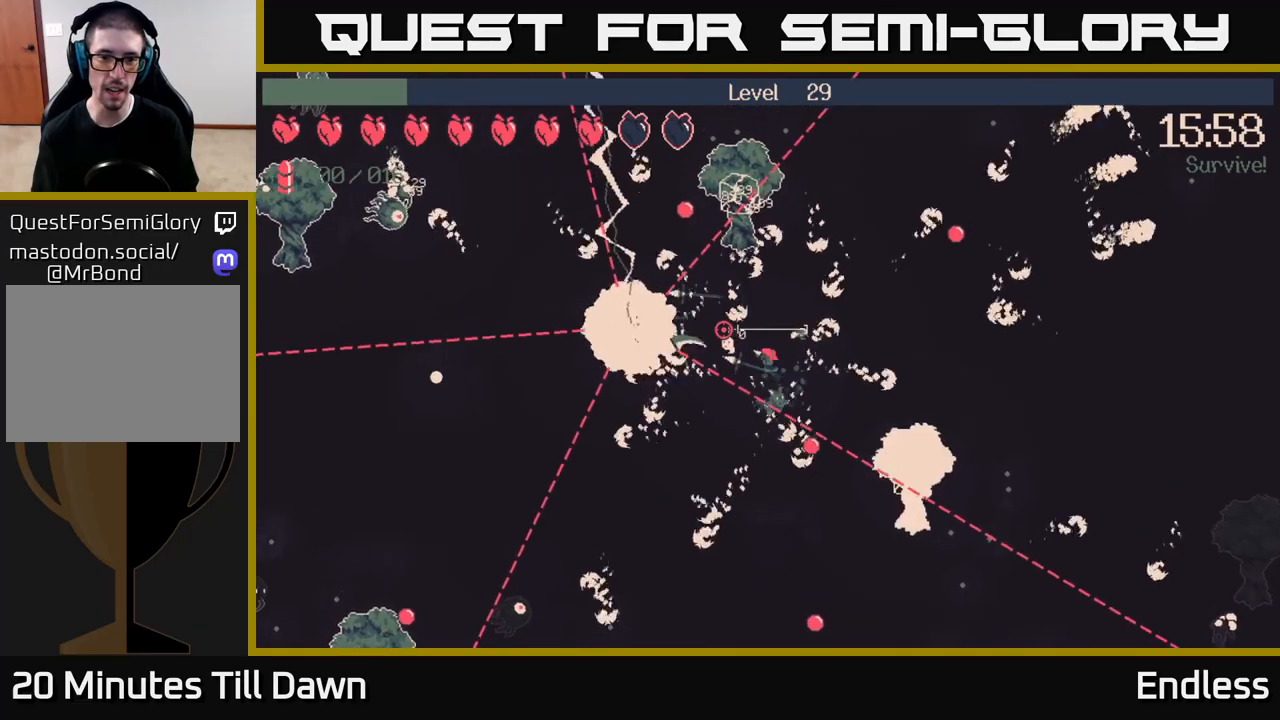
{"dt_ms": 500, "buttons": [], "left_stick": "down-left", "right_stick": "up-left", "events": [[33, "L2", "up"], [150, "L2", "down"], [267, "left_stick", "down-left"], [283, "L2", "up"], [367, "L2", "down"], [483, "L2", "up"]]}
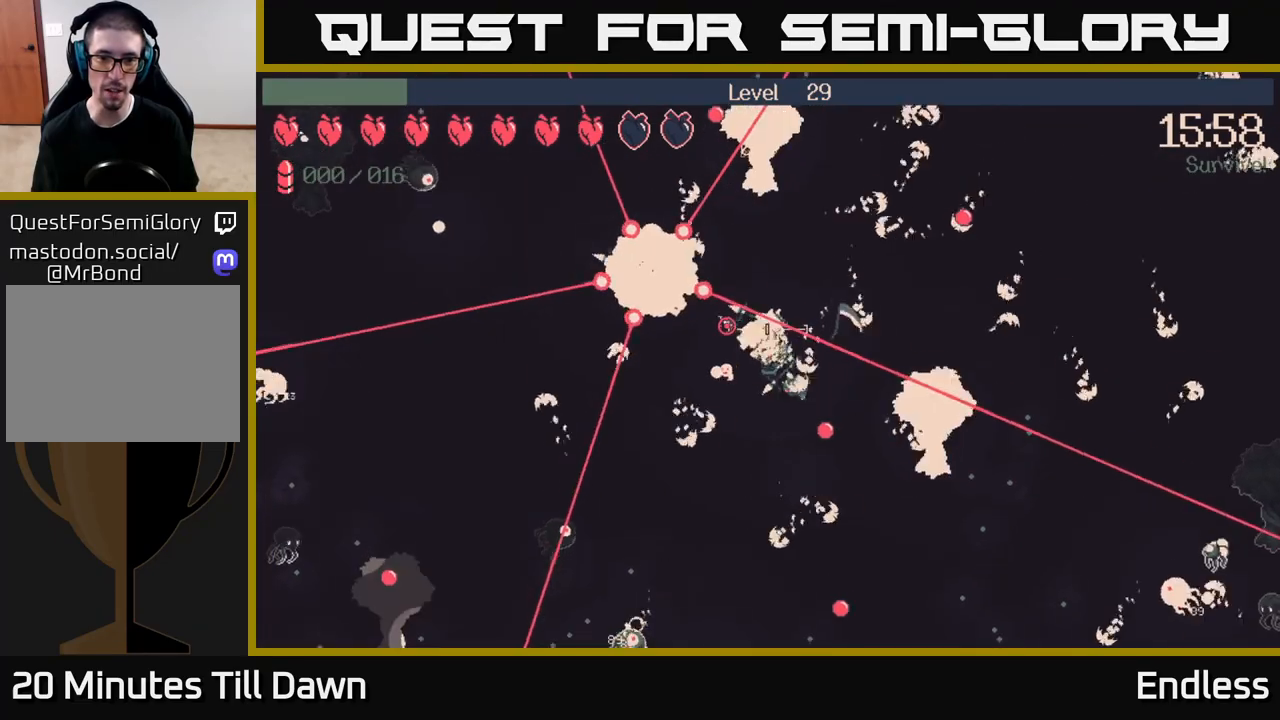
{"dt_ms": 500, "buttons": [], "left_stick": "down-left", "right_stick": "up-left", "events": [[17, "left_stick", "down"], [83, "L2", "down"], [183, "L2", "up"], [283, "L2", "down"], [300, "left_stick", "down-left"], [400, "L2", "up"]]}
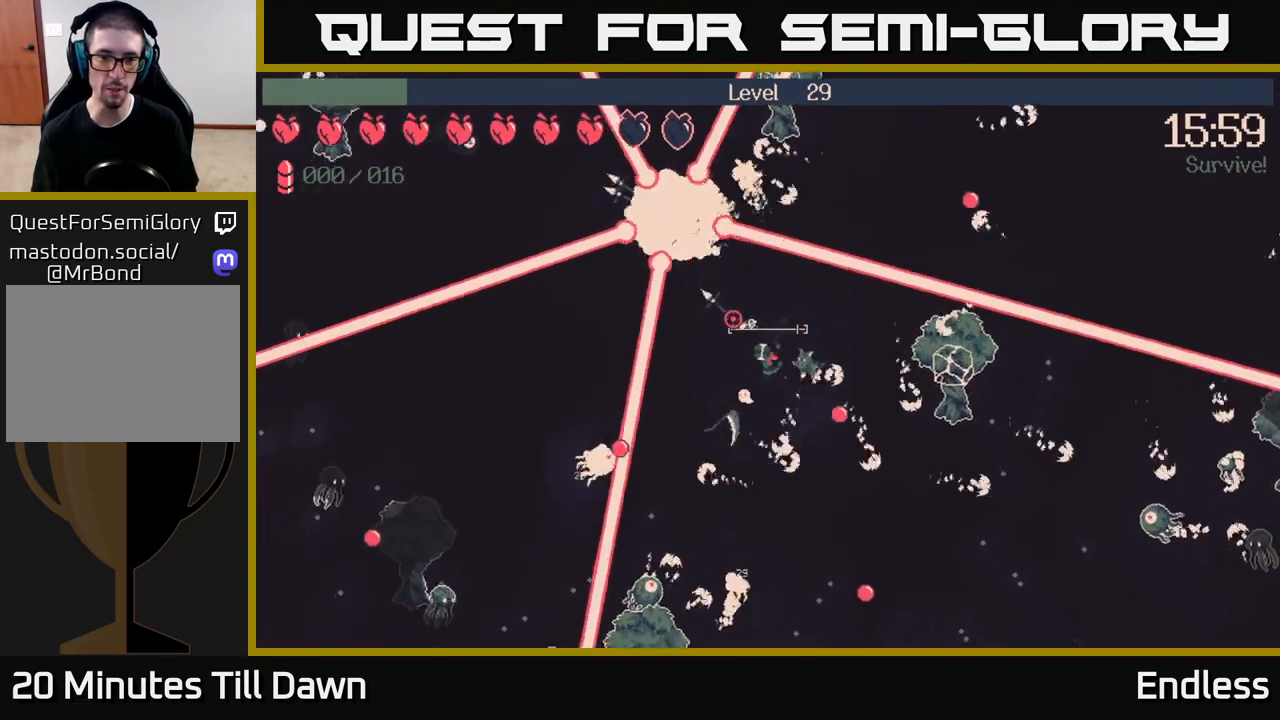
{"dt_ms": 500, "buttons": ["L2"], "left_stick": "up", "right_stick": "up-left", "events": [[17, "L2", "down"], [83, "left_stick", "down-right"], [117, "L2", "up"], [233, "L2", "down"], [250, "left_stick", "down-left"], [317, "L2", "up"], [433, "L2", "down"], [467, "left_stick", "up"]]}
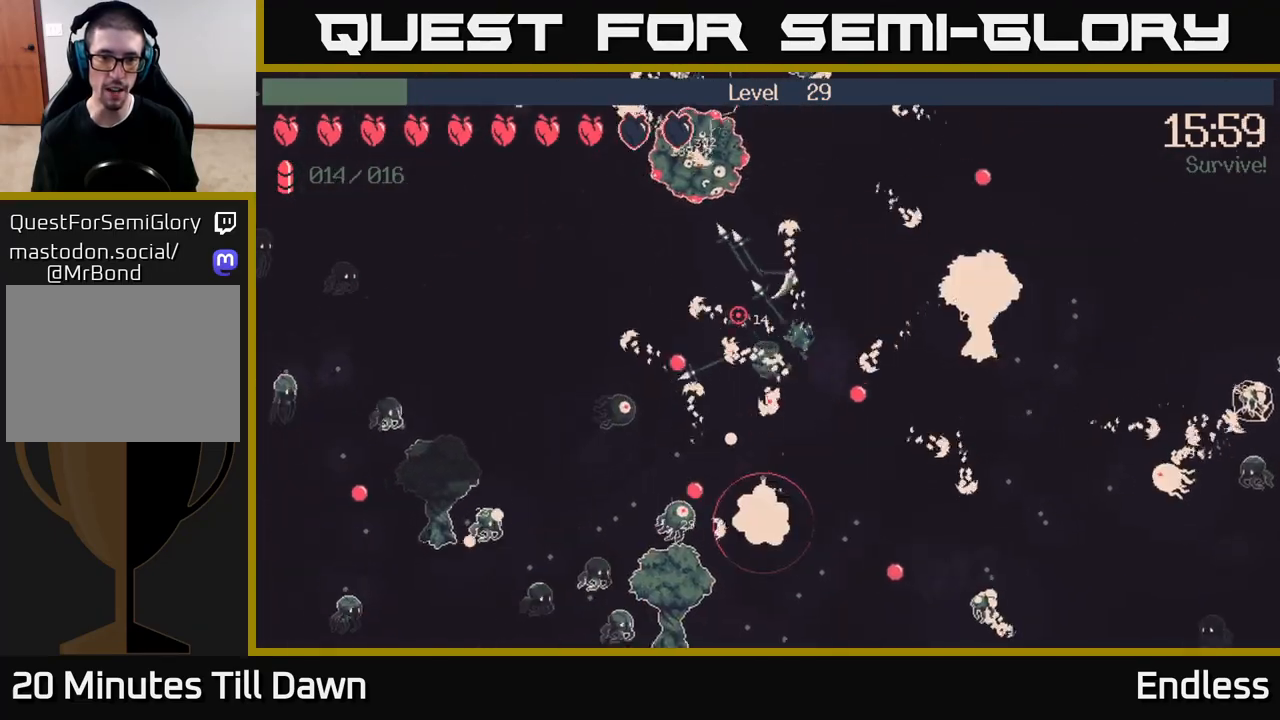
{"dt_ms": 500, "buttons": ["L2"], "left_stick": "down", "right_stick": "up-left", "events": [[33, "left_stick", "up-right"], [100, "L2", "up"], [200, "L2", "down"], [250, "left_stick", "down-right"], [333, "L2", "up"], [383, "left_stick", "down-left"], [483, "L2", "down"], [483, "left_stick", "down"]]}
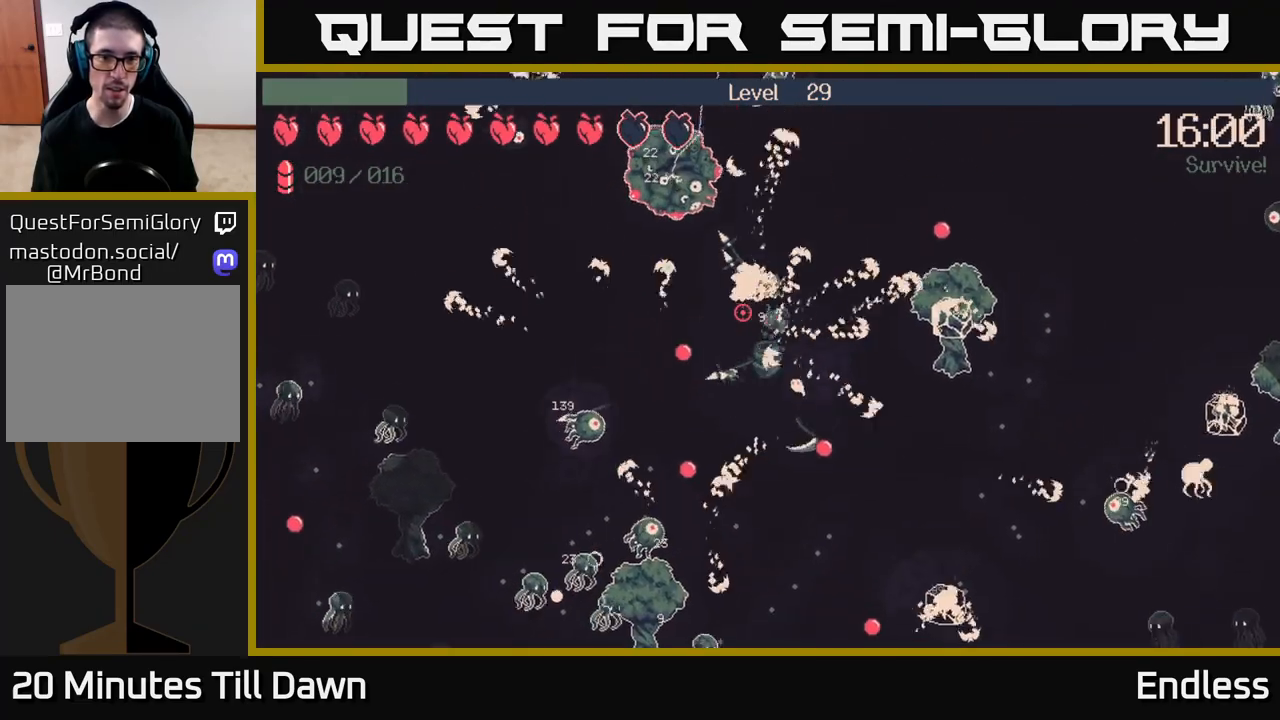
{"dt_ms": 500, "buttons": [], "left_stick": "up-right", "right_stick": "up", "events": [[117, "left_stick", "down-right"], [150, "L2", "up"], [217, "left_stick", "right"], [250, "L2", "down"], [400, "L2", "up"], [400, "right_stick", "up"], [467, "left_stick", "up-right"]]}
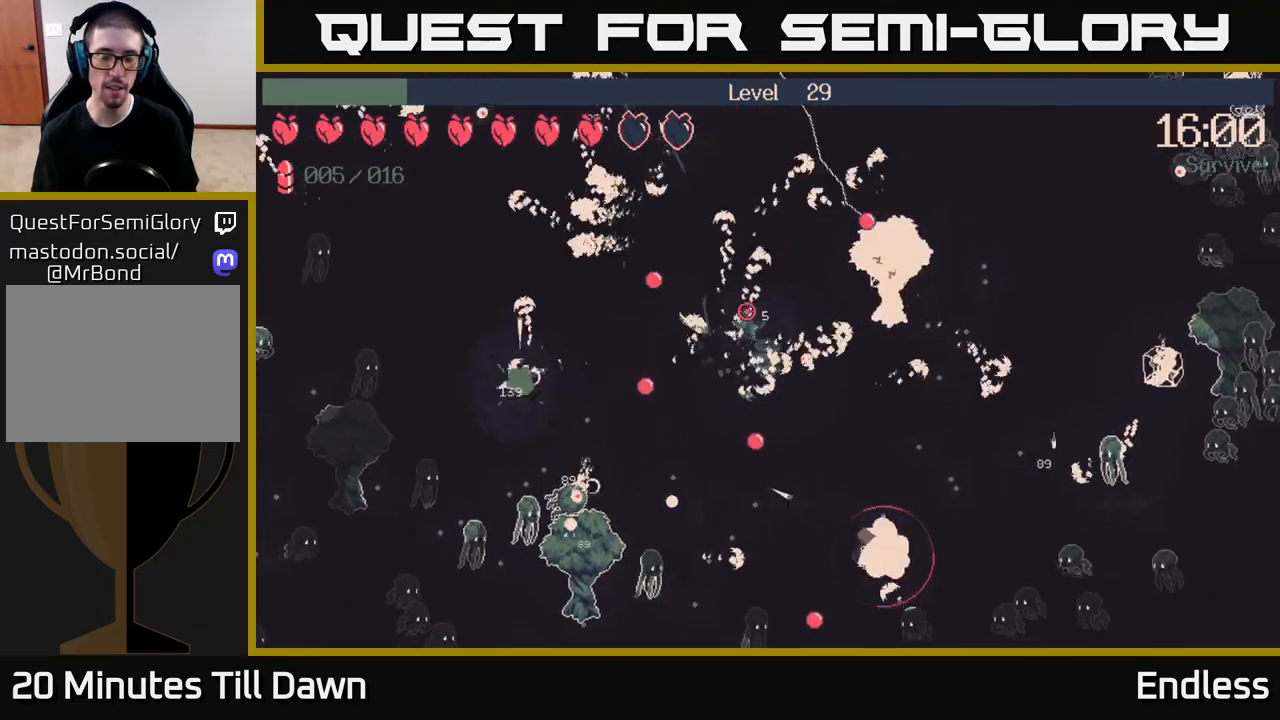
{"dt_ms": 500, "buttons": ["L2"], "left_stick": "down-right", "right_stick": "up", "events": [[167, "L2", "down"], [167, "left_stick", "down-right"], [233, "left_stick", "down"], [350, "L2", "up"], [450, "left_stick", "down-right"], [483, "L2", "down"]]}
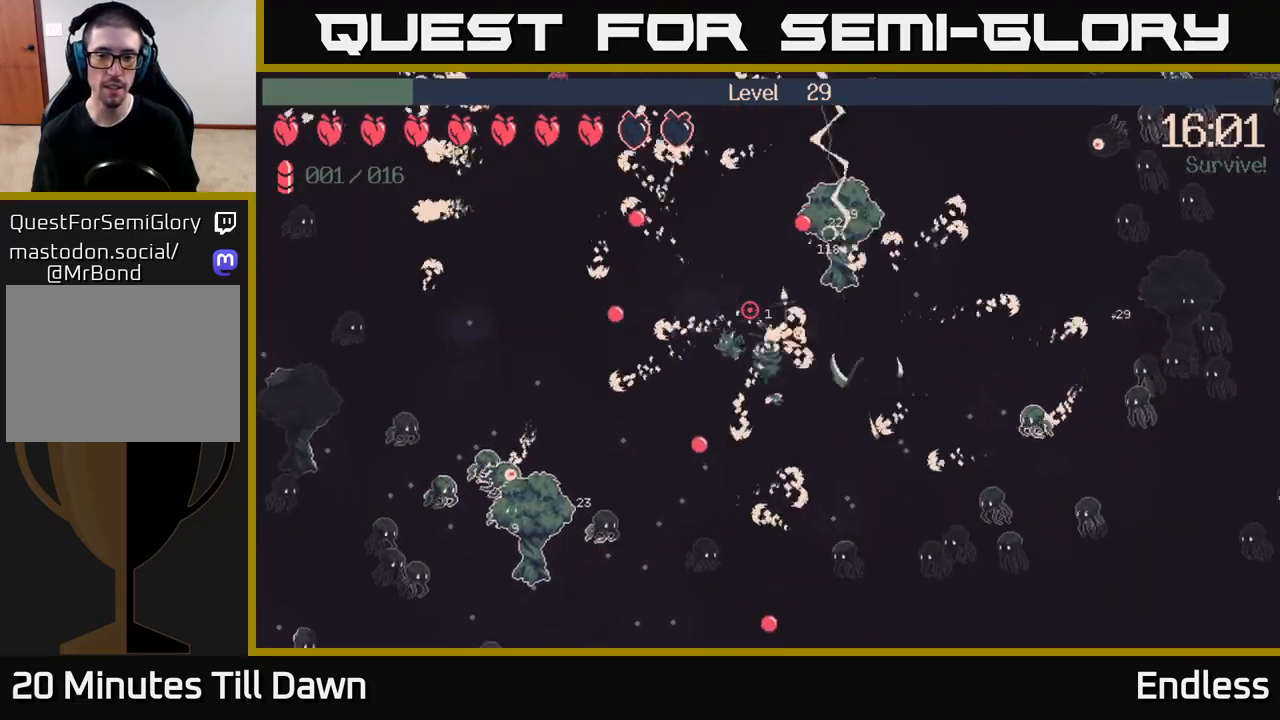
{"dt_ms": 500, "buttons": [], "left_stick": "right", "right_stick": "up", "events": [[33, "left_stick", "right"], [167, "L2", "up"], [333, "L2", "down"], [450, "L2", "up"]]}
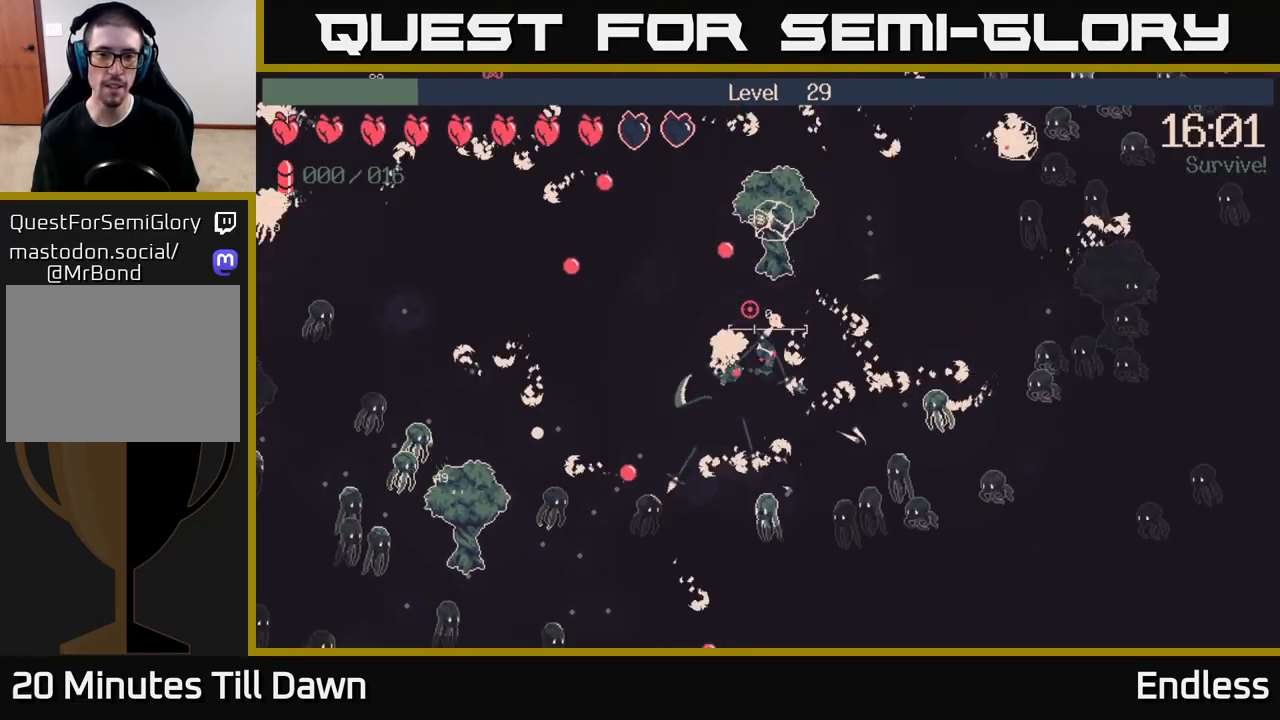
{"dt_ms": 500, "buttons": [], "left_stick": "up-right", "right_stick": "up", "events": [[67, "L2", "down"], [217, "L2", "up"], [317, "L2", "down"], [400, "left_stick", "up-right"], [467, "L2", "up"]]}
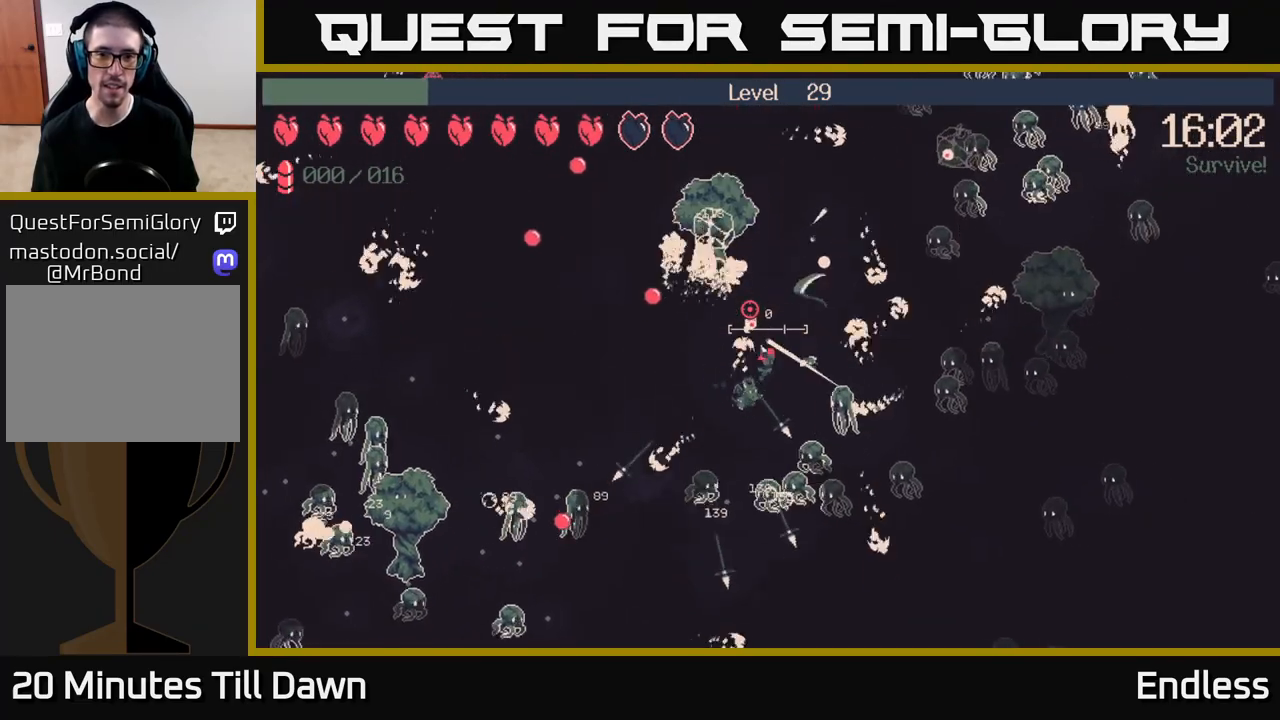
{"dt_ms": 500, "buttons": [], "left_stick": "up-right", "right_stick": "up", "events": [[100, "L2", "down"], [183, "L2", "up"], [400, "L2", "down"], [500, "L2", "up"]]}
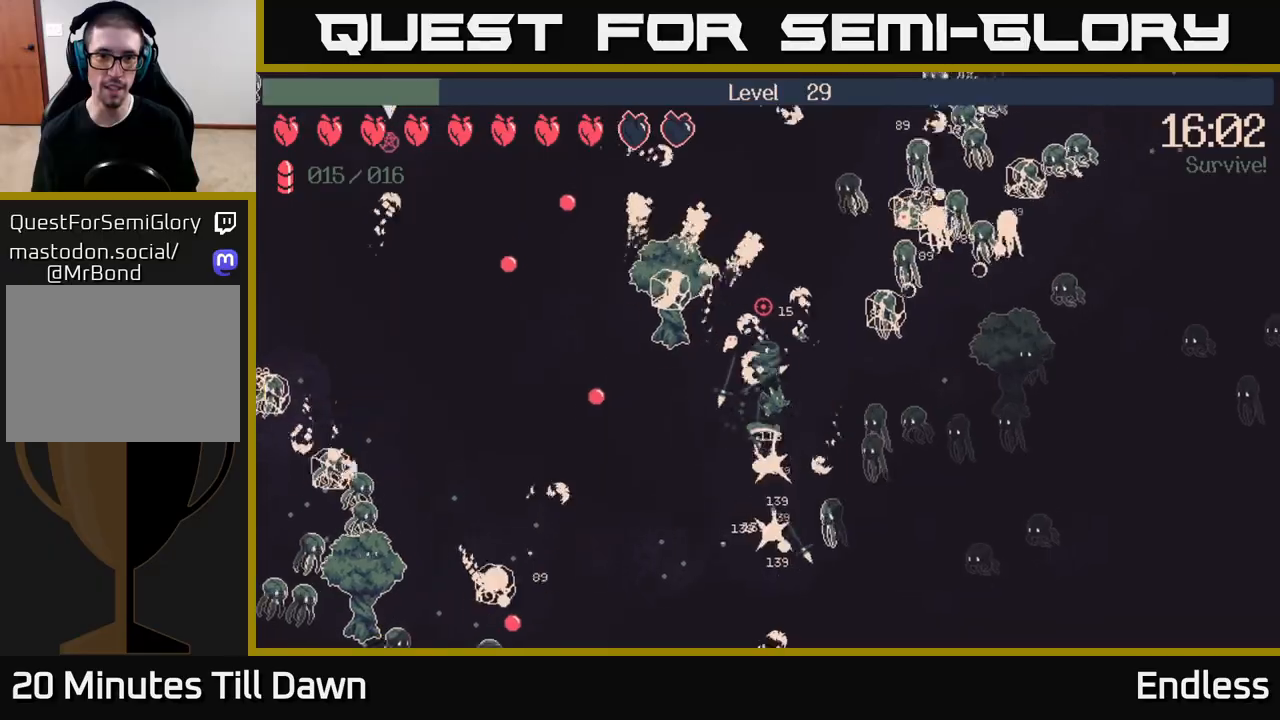
{"dt_ms": 500, "buttons": [], "left_stick": "up", "right_stick": "up", "events": [[33, "left_stick", "up"], [117, "L2", "down"], [233, "L2", "up"], [317, "left_stick", "up-left"], [350, "L2", "down"], [433, "L2", "up"], [483, "left_stick", "up"]]}
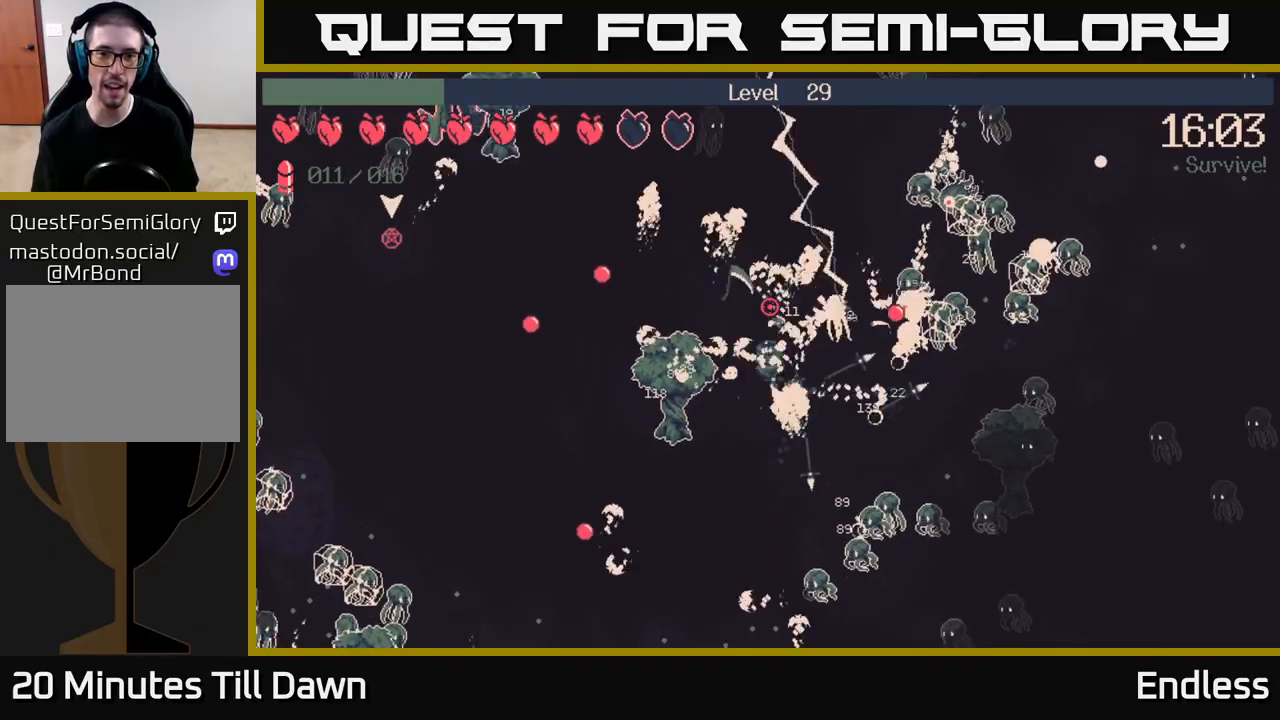
{"dt_ms": 500, "buttons": [], "left_stick": "left", "right_stick": "up", "events": [[67, "L2", "down"], [150, "left_stick", "up-left"], [167, "L2", "up"], [300, "L2", "down"], [417, "L2", "up"], [500, "left_stick", "left"]]}